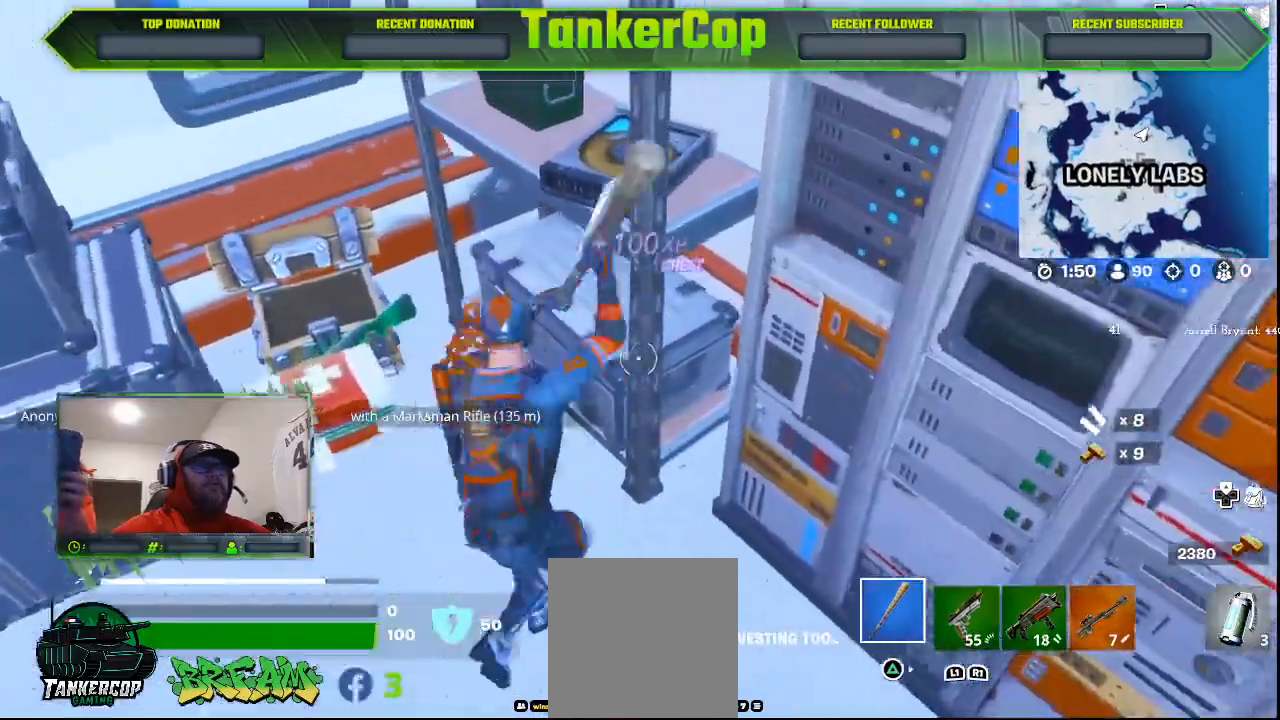
Gameplay with a controller (PlayStation layout); each line is a JSON object with the inputs held at the frame after it (dt_ms = milliseconds from this image to that frame). "events" lists button and stick changes between this image and that frame as [ms after this image, input, new state], when the widget could be followed in between.
{"dt_ms": 500, "buttons": ["R2"], "left_stick": "right", "right_stick": "center", "events": [[133, "left_stick", "right"]]}
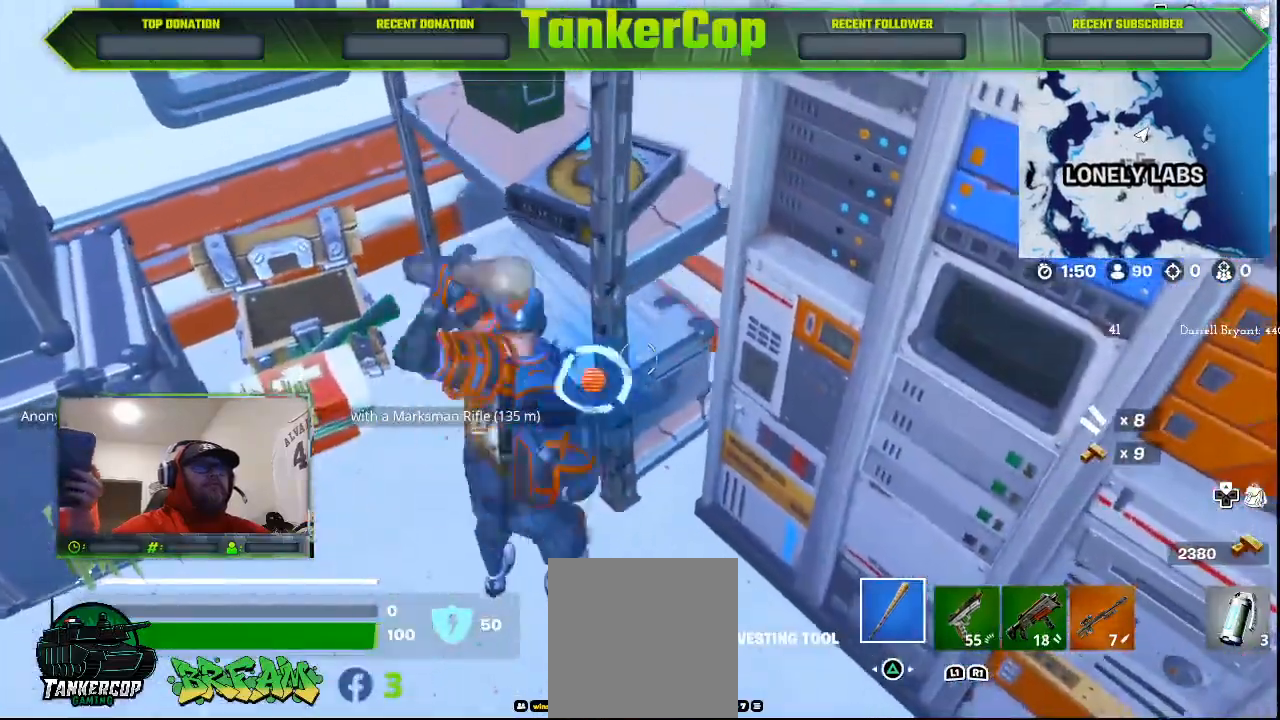
{"dt_ms": 500, "buttons": [], "left_stick": "center", "right_stick": "center", "events": [[33, "left_stick", "down-right"], [233, "R2", "up"], [233, "left_stick", "center"]]}
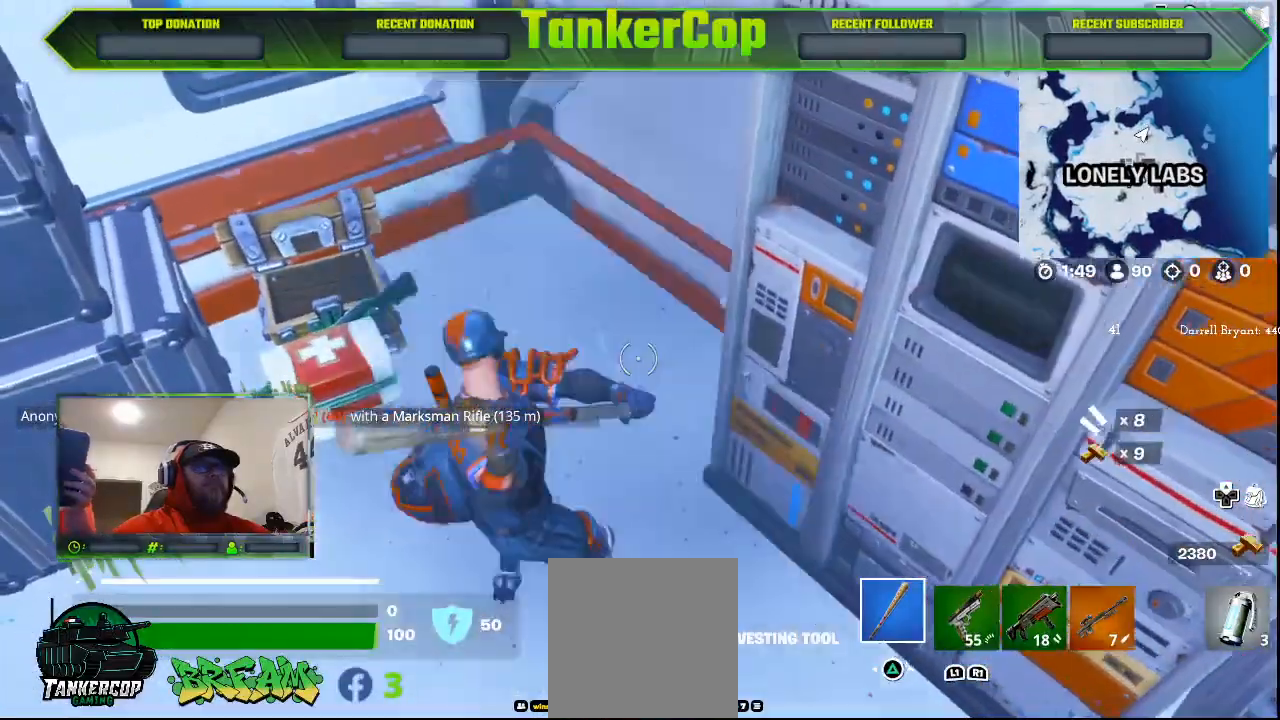
{"dt_ms": 500, "buttons": [], "left_stick": "up", "right_stick": "center", "events": [[100, "left_stick", "up"]]}
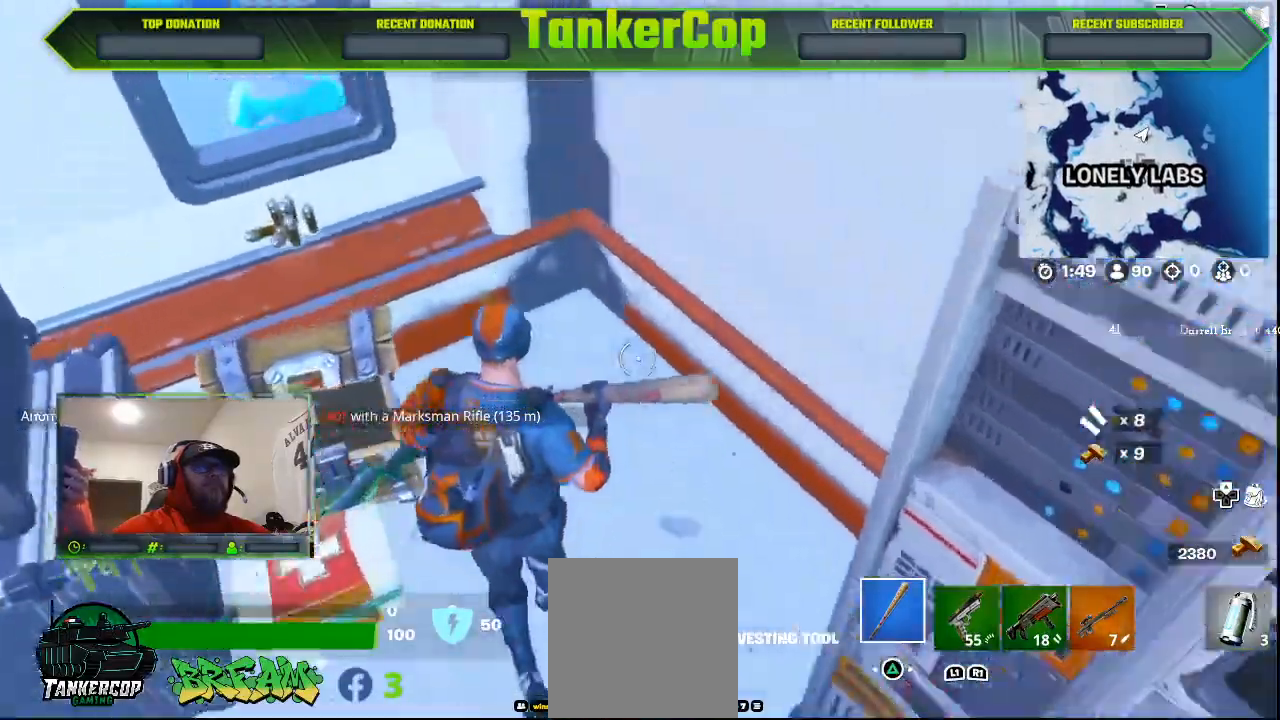
{"dt_ms": 500, "buttons": [], "left_stick": "up", "right_stick": "center", "events": []}
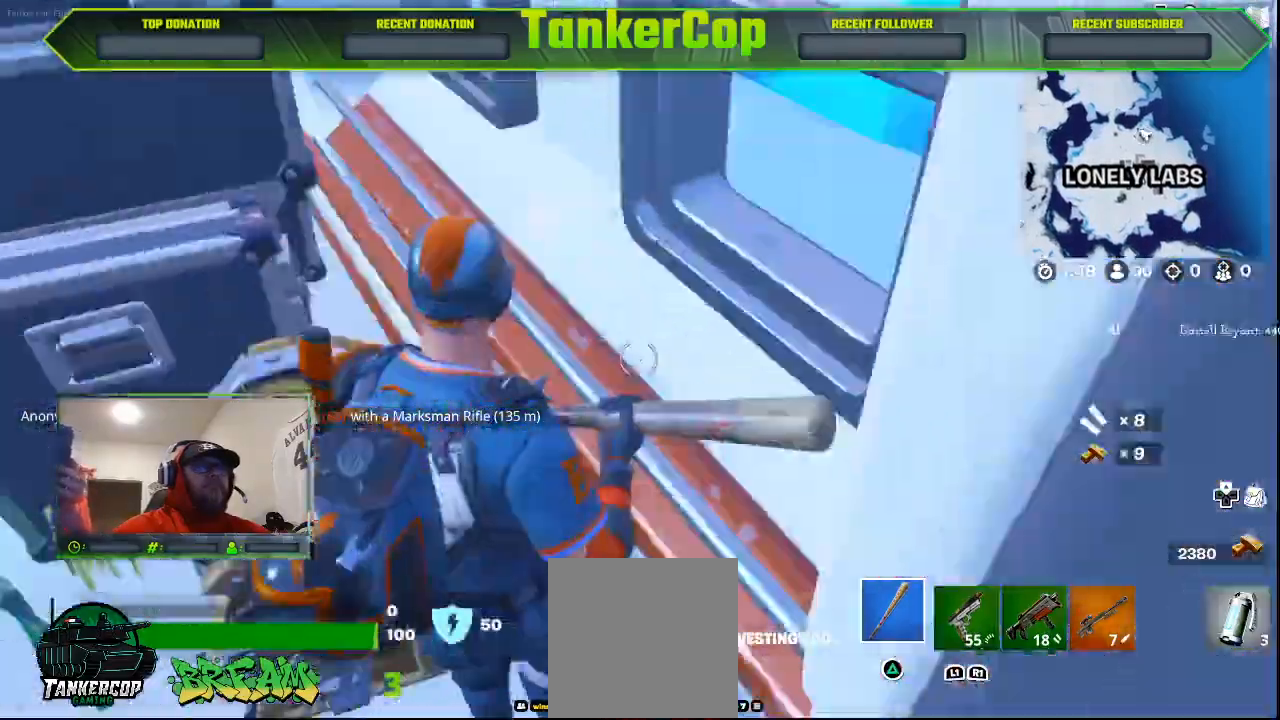
{"dt_ms": 500, "buttons": [], "left_stick": "up", "right_stick": "center", "events": []}
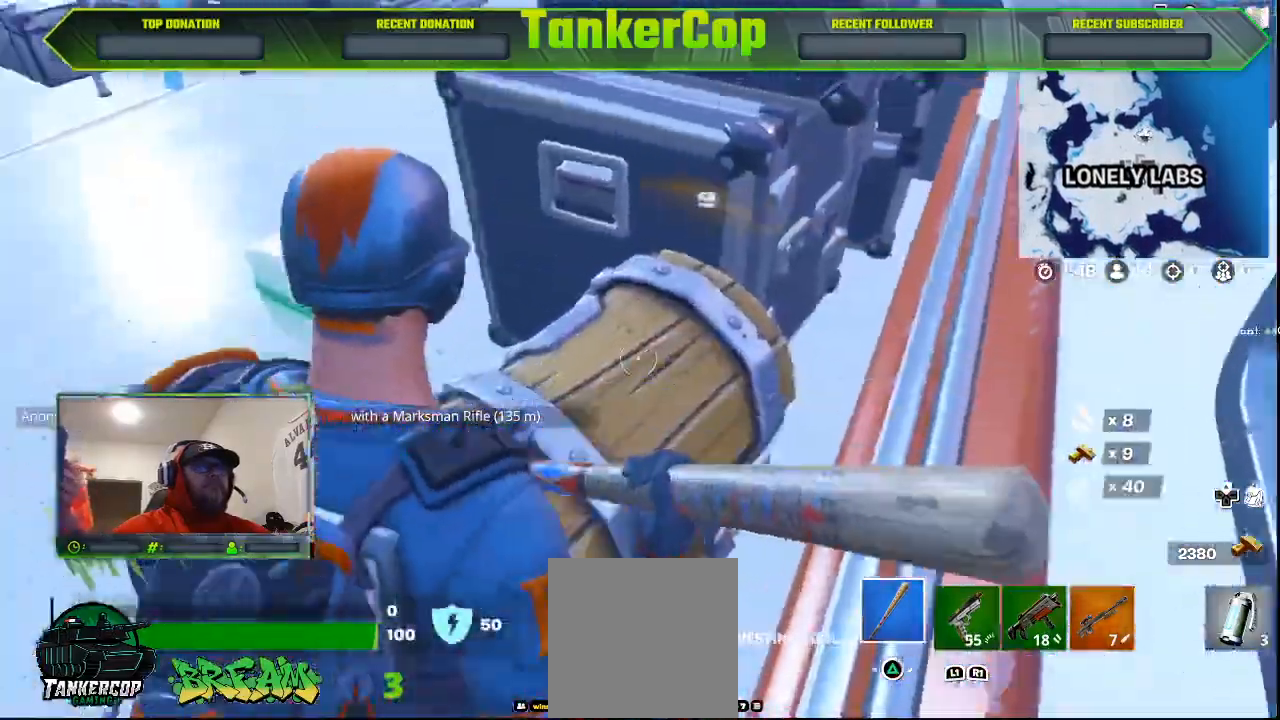
{"dt_ms": 1000, "buttons": [], "left_stick": "left", "right_stick": "center"}
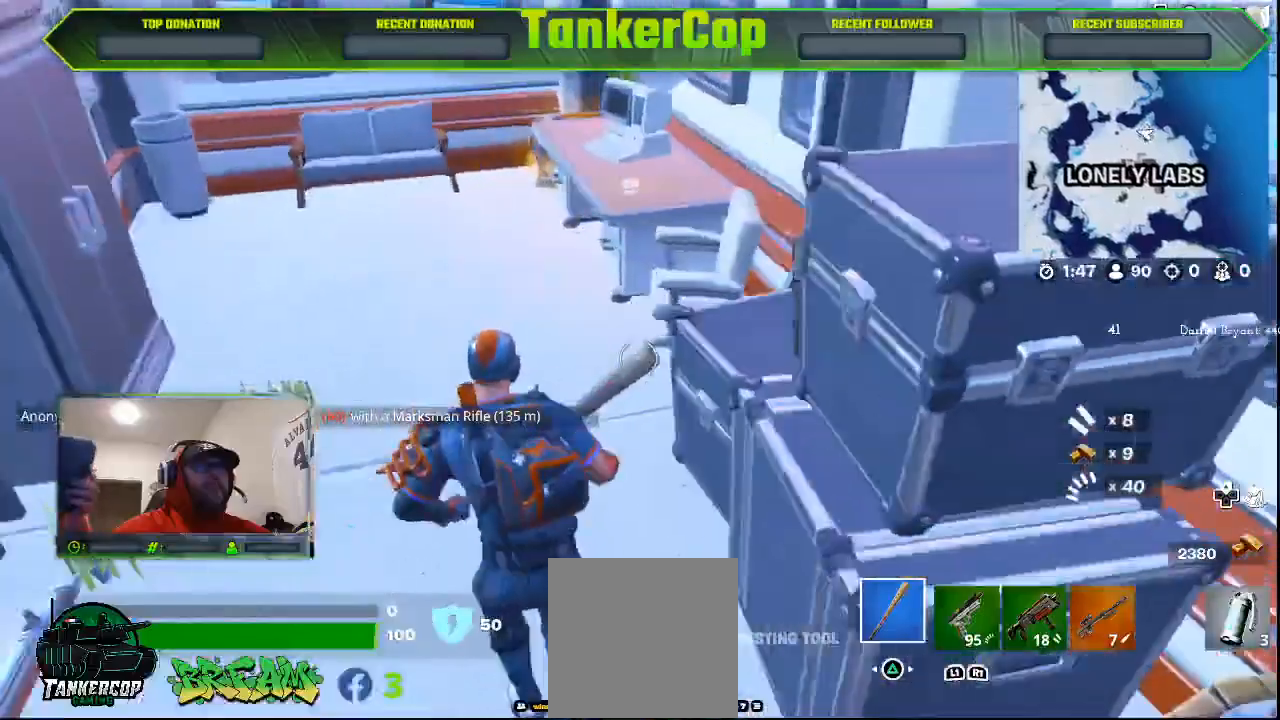
{"dt_ms": 500, "buttons": [], "left_stick": "down", "right_stick": "center", "events": [[467, "left_stick", "down"]]}
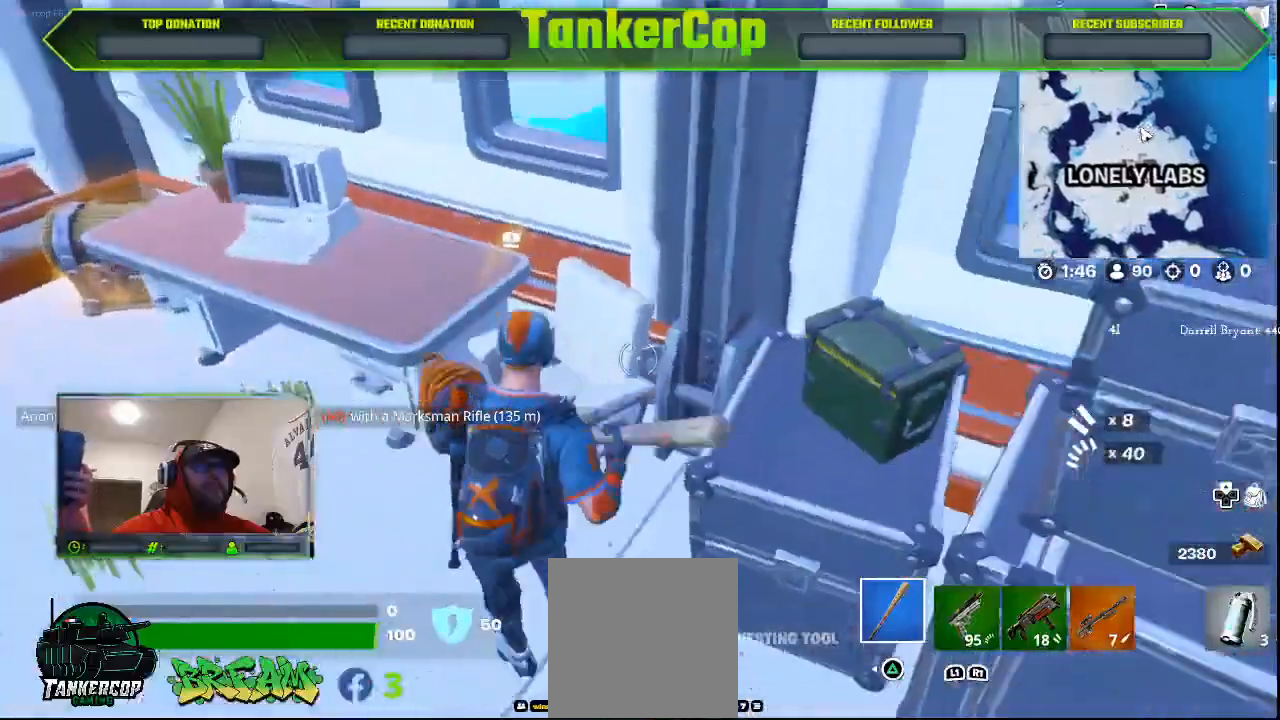
{"dt_ms": 500, "buttons": [], "left_stick": "center", "right_stick": "center", "events": [[233, "left_stick", "center"], [300, "left_stick", "up"], [367, "left_stick", "center"], [400, "SQUARE", "down"], [500, "SQUARE", "up"]]}
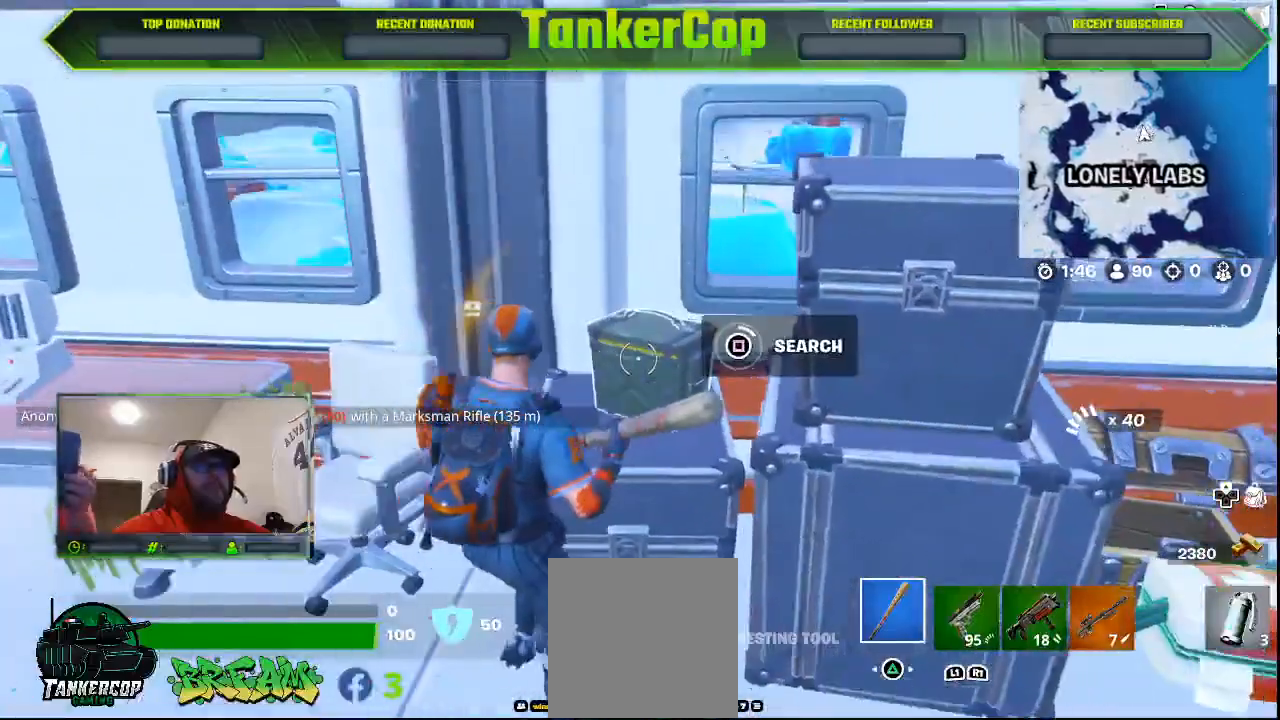
{"dt_ms": 500, "buttons": [], "left_stick": "right", "right_stick": "center", "events": [[233, "left_stick", "right"]]}
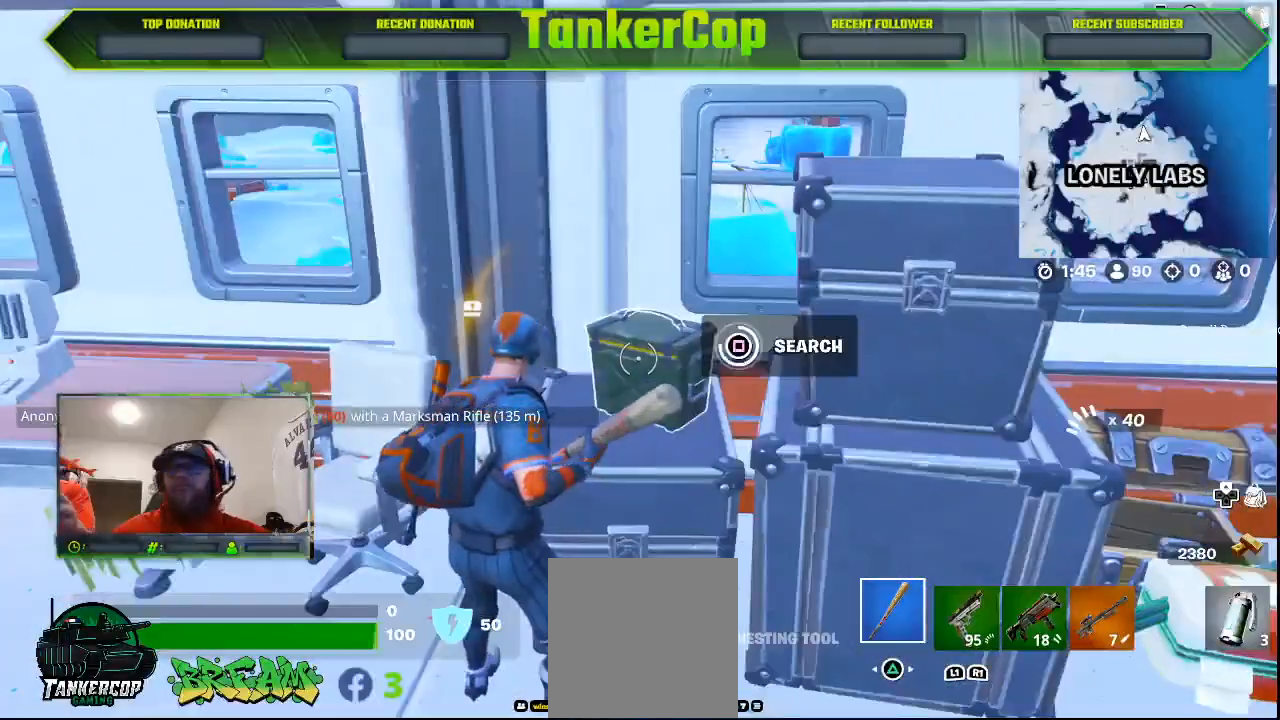
{"dt_ms": 500, "buttons": [], "left_stick": "right", "right_stick": "center", "events": []}
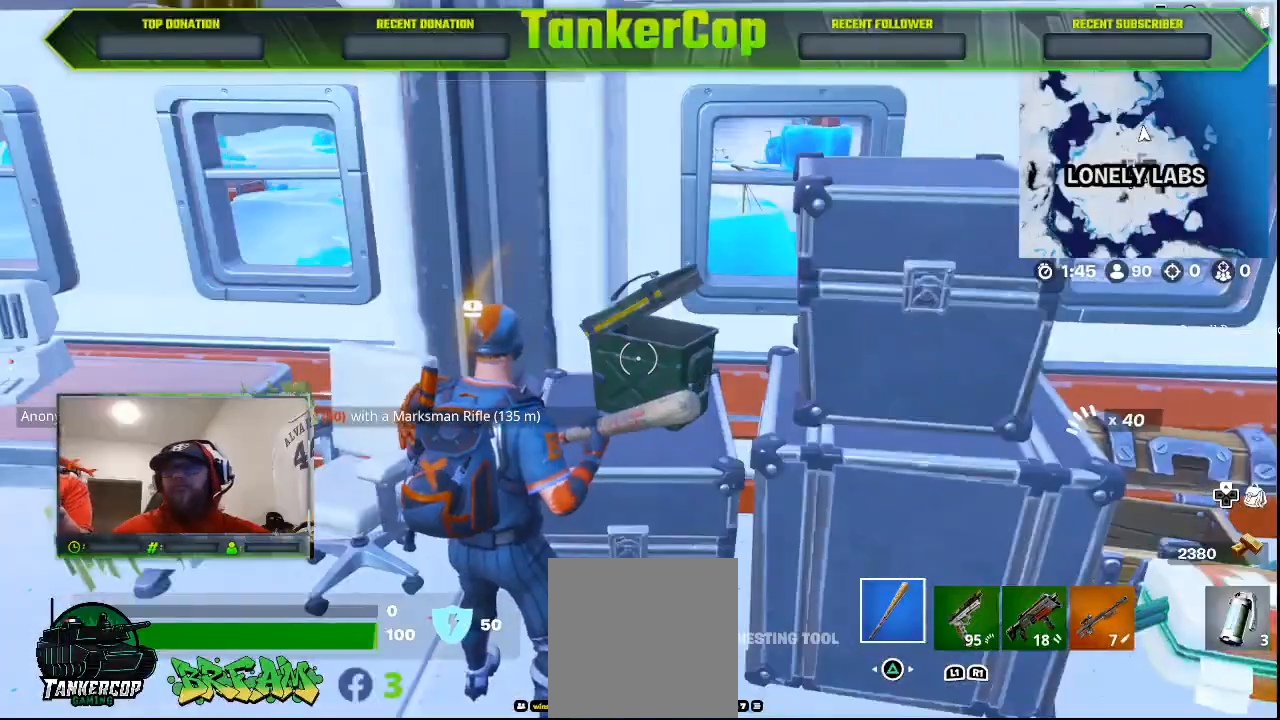
{"dt_ms": 500, "buttons": [], "left_stick": "down", "right_stick": "center", "events": [[500, "left_stick", "down"]]}
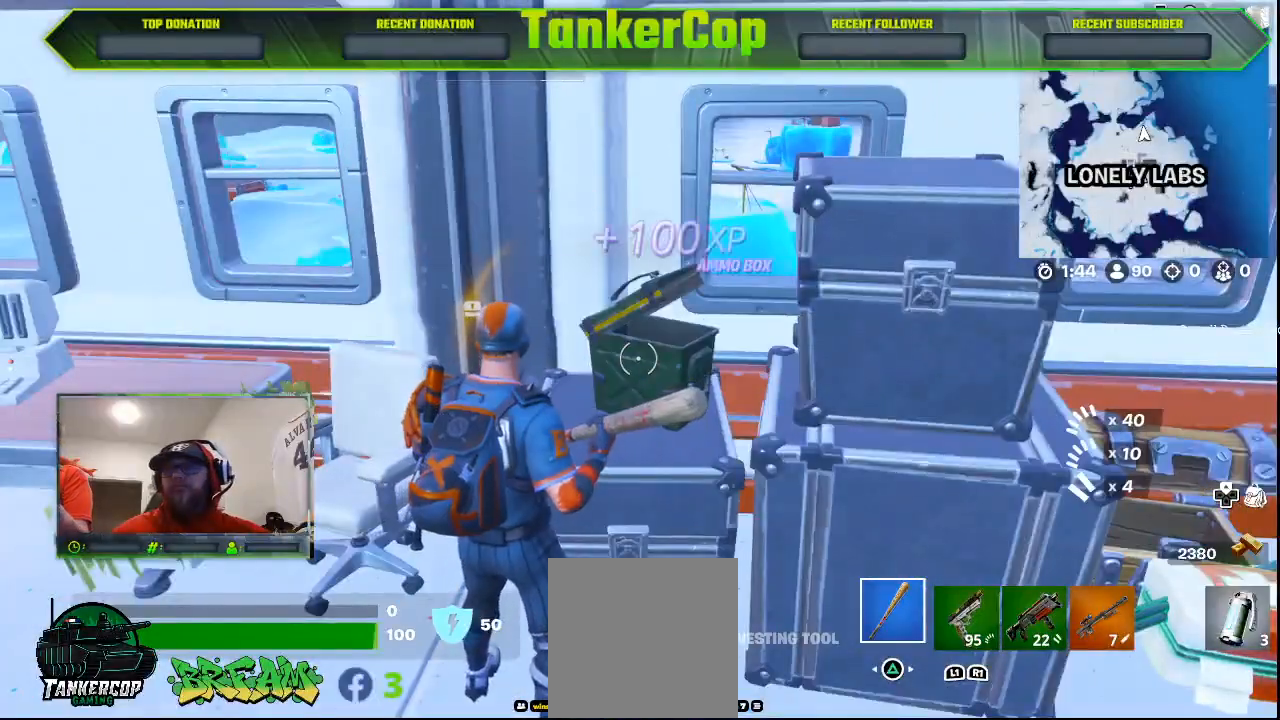
{"dt_ms": 500, "buttons": [], "left_stick": "down", "right_stick": "center", "events": []}
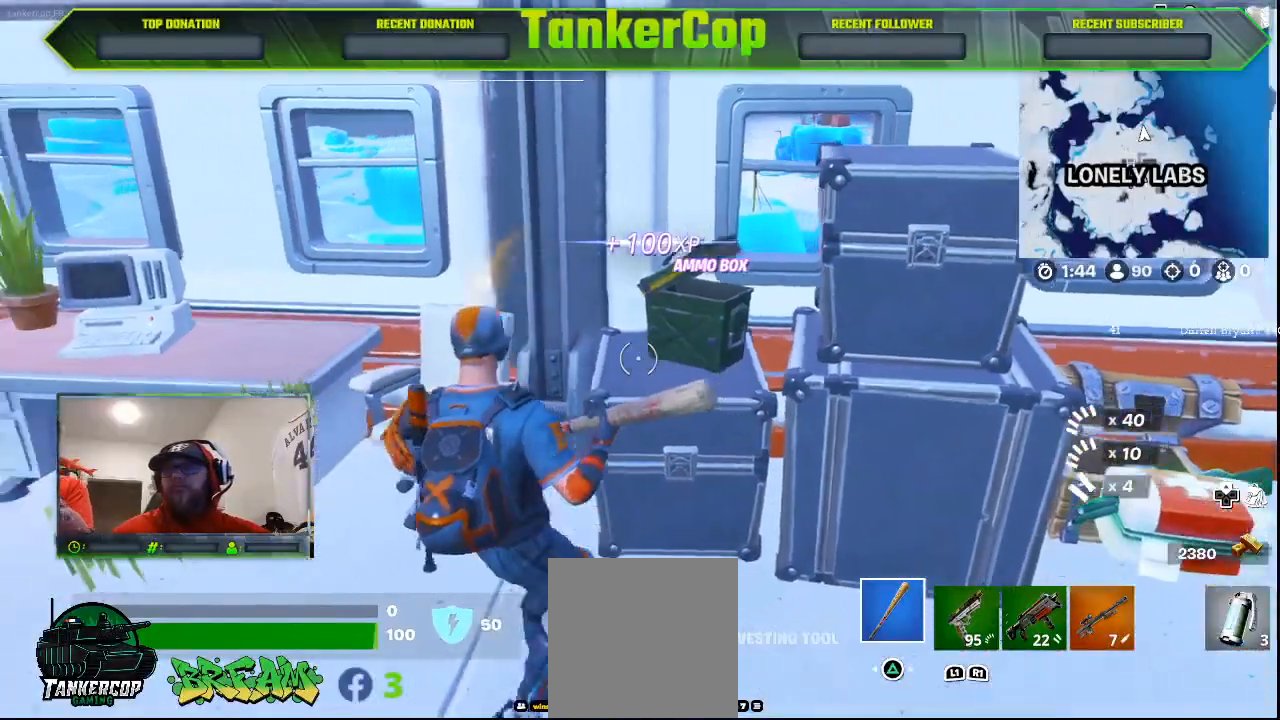
{"dt_ms": 500, "buttons": [], "left_stick": "down", "right_stick": "left", "events": [[233, "right_stick", "left"]]}
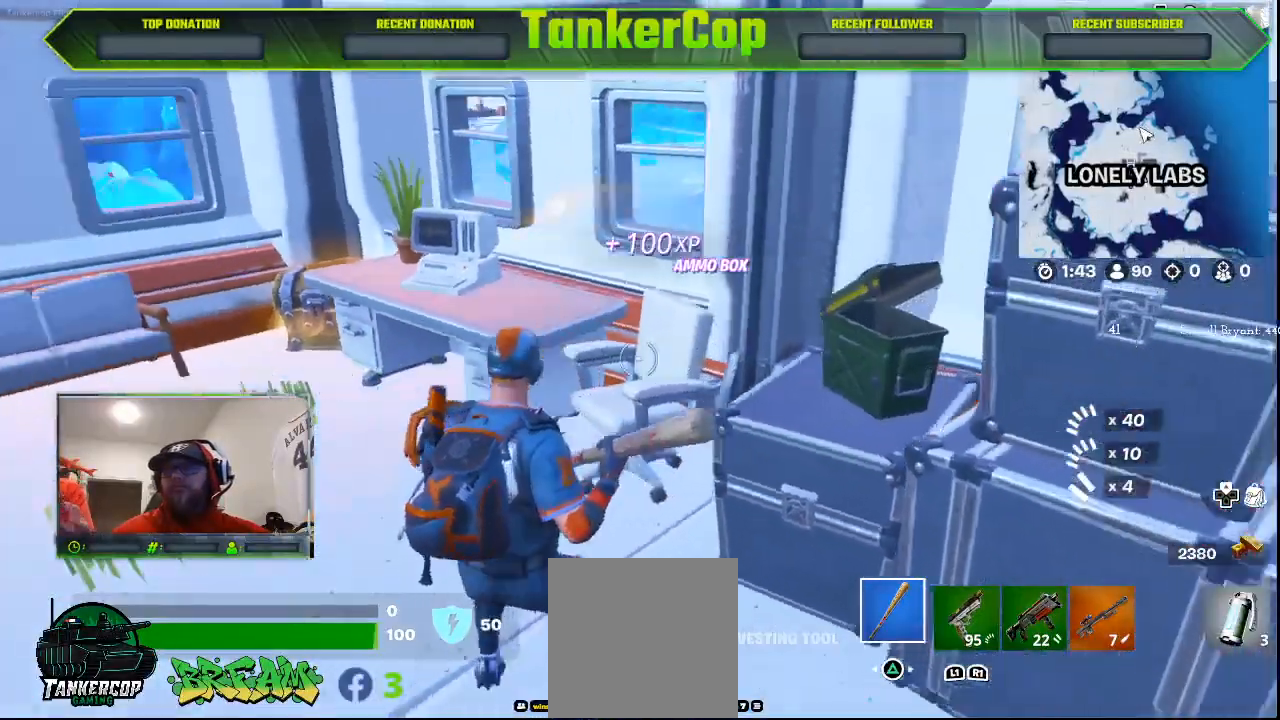
{"dt_ms": 500, "buttons": [], "left_stick": "down", "right_stick": "left", "events": []}
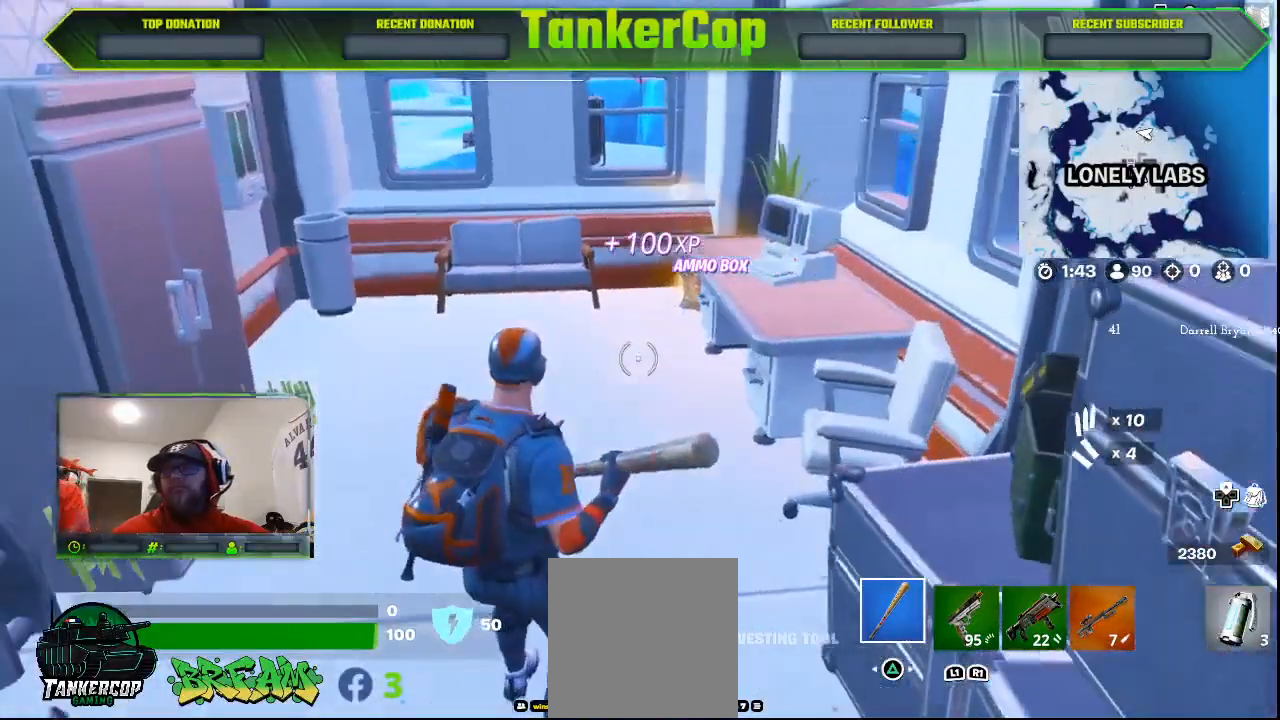
{"dt_ms": 500, "buttons": [], "left_stick": "down", "right_stick": "center", "events": [[33, "right_stick", "center"]]}